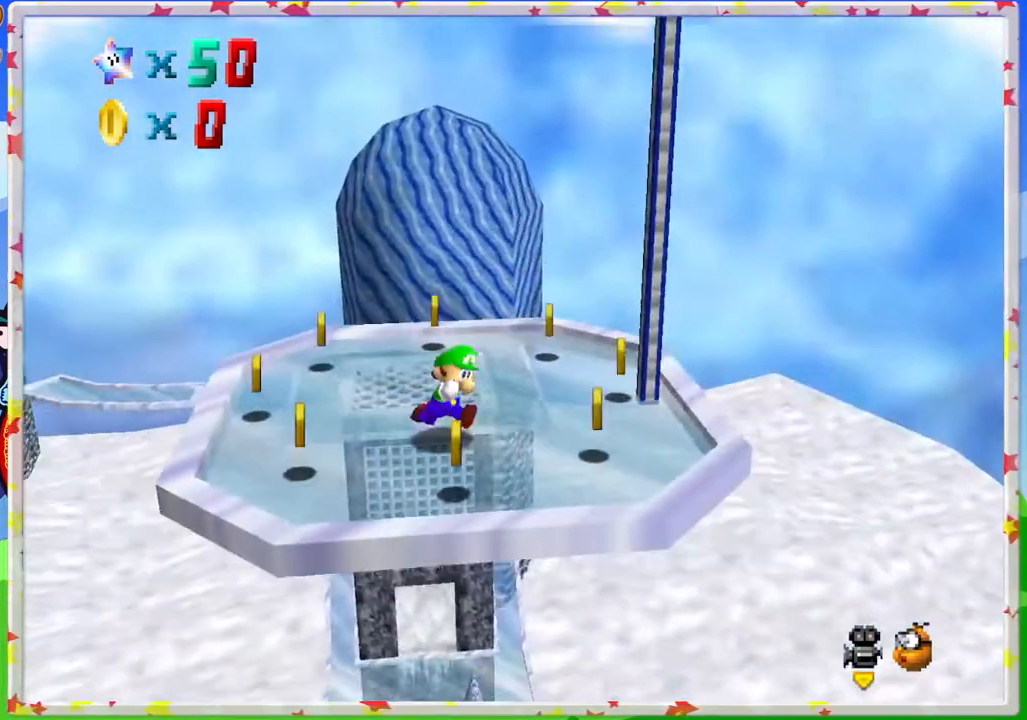
Gameplay with a controller (Nintendo layout); each line is a JSON object with the inputs held at the frame after it. "events" lists button and stick changes between this image and that frame as [ms after this image, input, new state], when the widget could be followed in between. Not read: L3 R3 Z.
{"buttons": [], "left_stick": "up", "events": [[333, "left_stick", "up"]]}
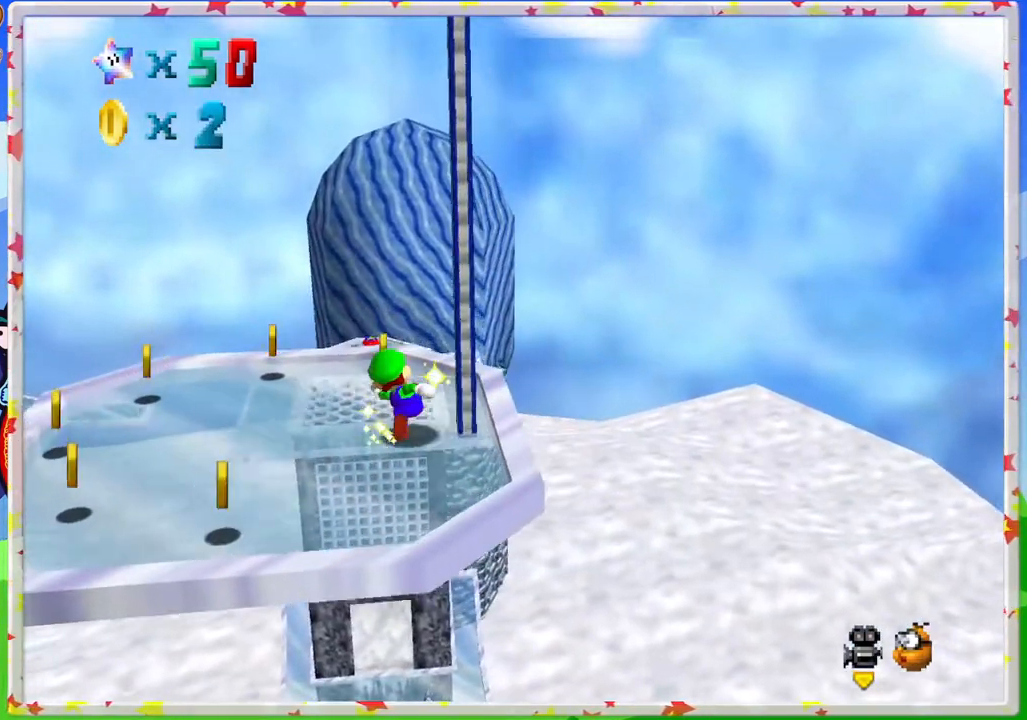
{"buttons": [], "left_stick": "left", "events": [[183, "left_stick", "up-left"], [283, "left_stick", "left"]]}
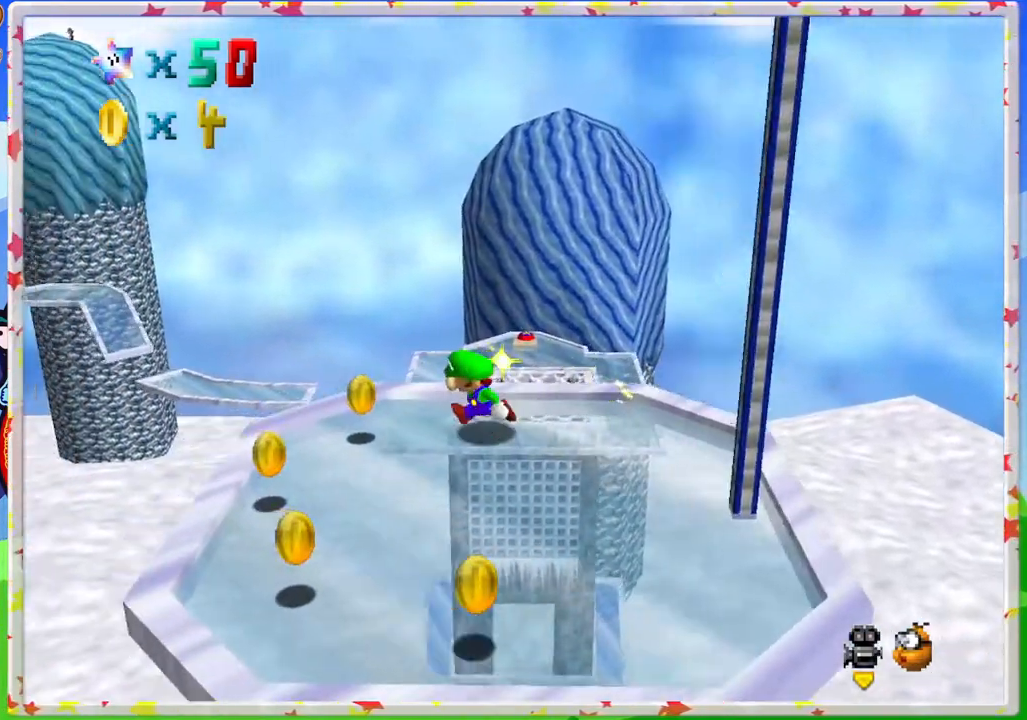
{"buttons": [], "left_stick": "down-right", "events": [[250, "left_stick", "down"], [500, "left_stick", "down-right"]]}
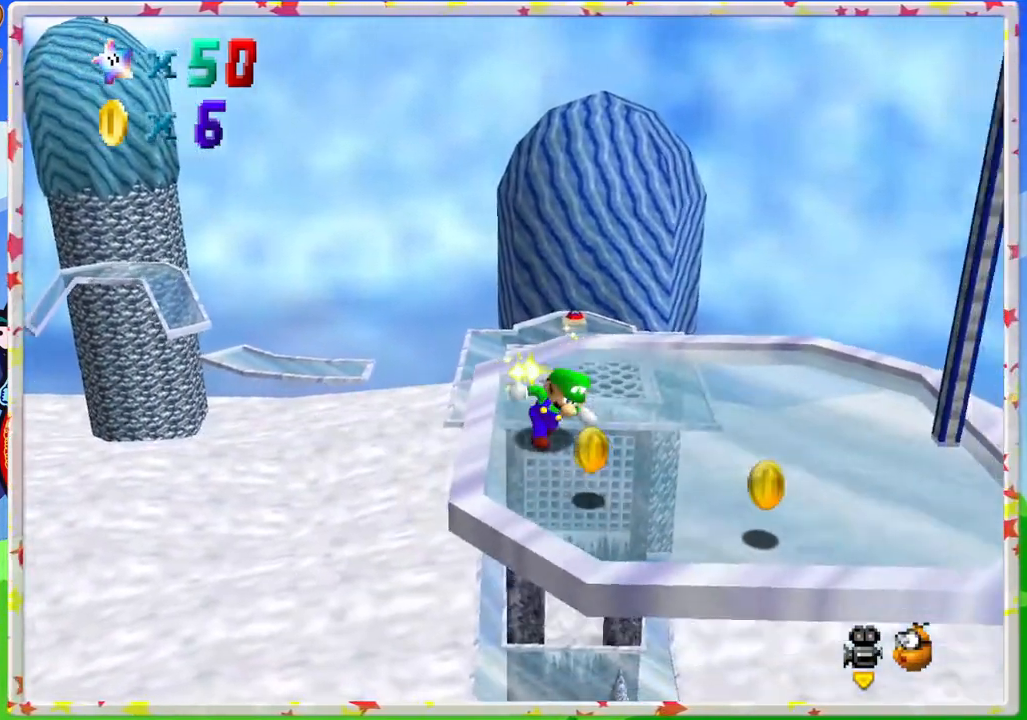
{"buttons": [], "left_stick": "center", "events": [[150, "C_LEFT", "down"], [283, "C_LEFT", "up"], [283, "left_stick", "center"], [367, "C_LEFT", "down"], [500, "C_LEFT", "up"]]}
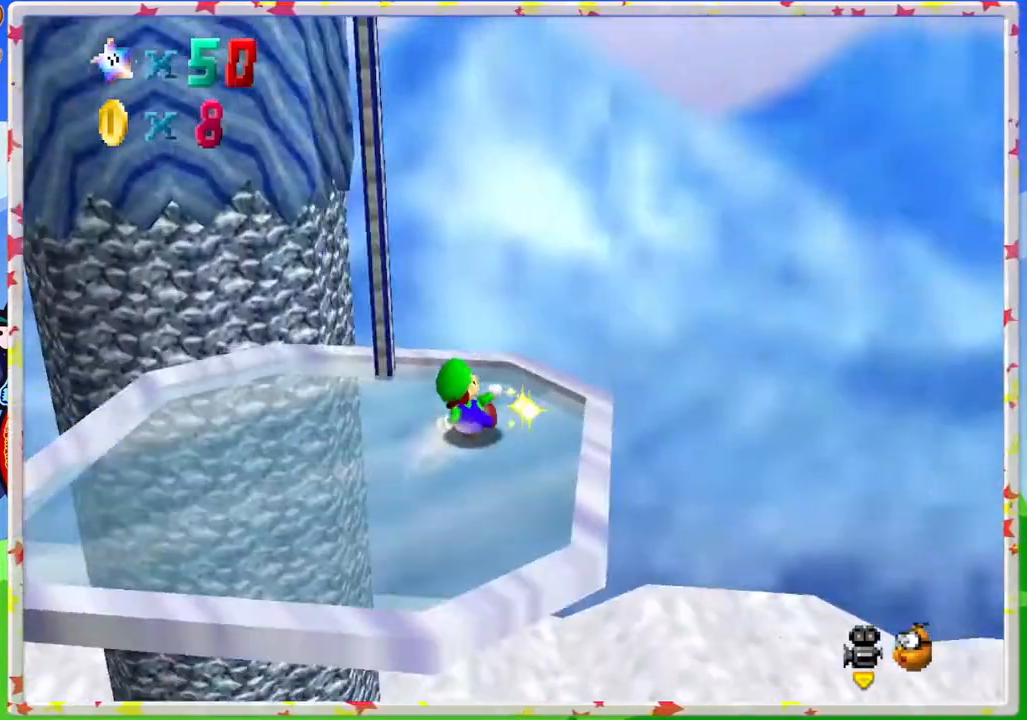
{"buttons": ["A"], "left_stick": "down-left", "events": [[133, "left_stick", "down"], [333, "A", "down"], [500, "left_stick", "down-left"]]}
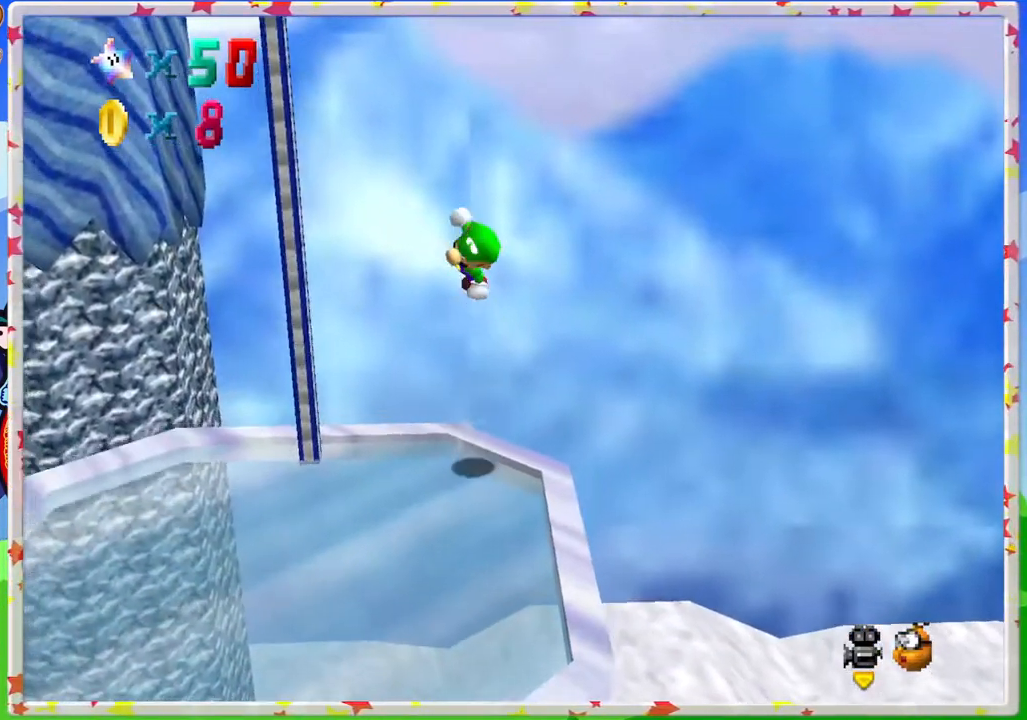
{"buttons": [], "left_stick": "up-left", "events": [[67, "A", "up"], [133, "left_stick", "down"], [300, "left_stick", "center"], [417, "left_stick", "up"], [467, "left_stick", "up-left"]]}
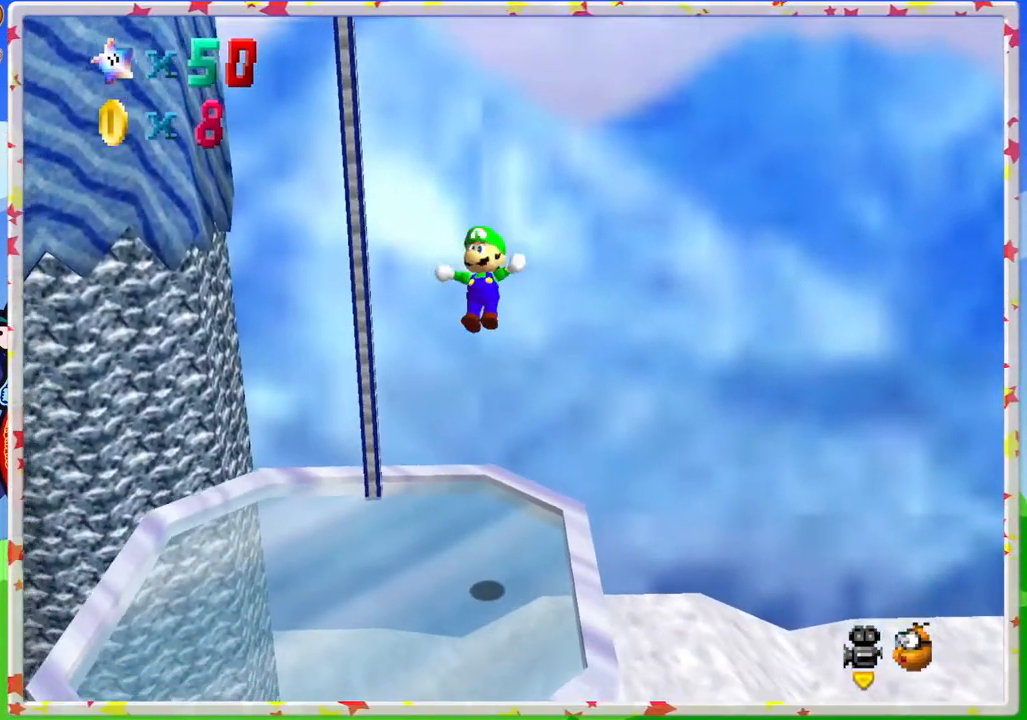
{"buttons": [], "left_stick": "up", "events": [[283, "left_stick", "center"], [333, "left_stick", "up"]]}
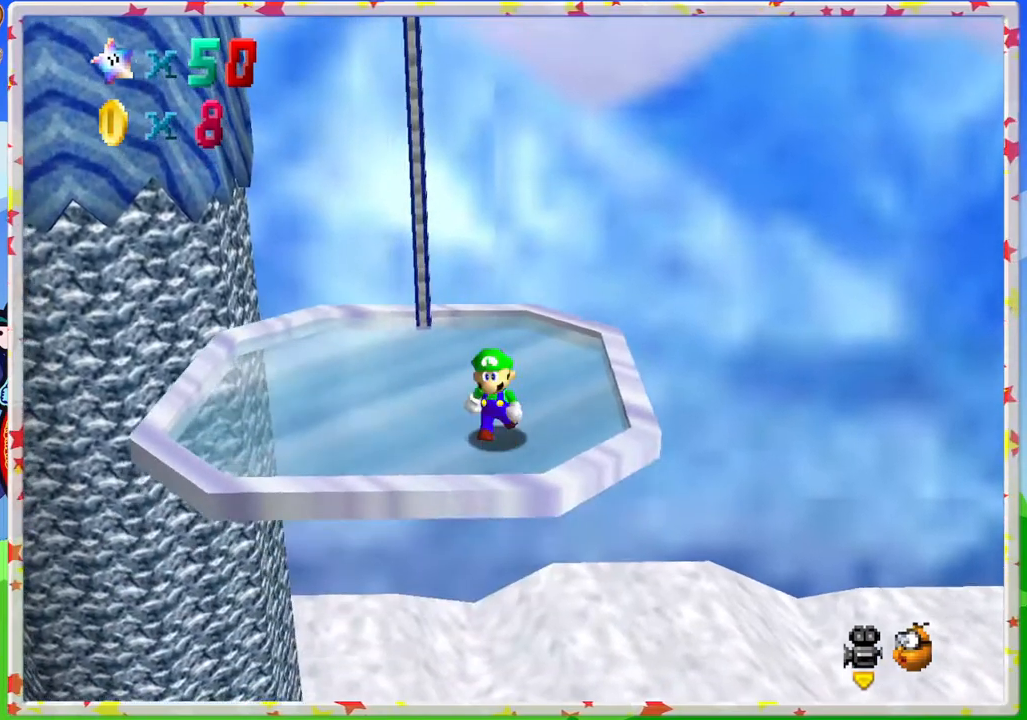
{"buttons": [], "left_stick": "up", "events": [[50, "left_stick", "center"], [83, "A", "down"], [167, "left_stick", "up"], [350, "A", "up"], [350, "left_stick", "center"], [433, "left_stick", "down-left"], [500, "left_stick", "up"]]}
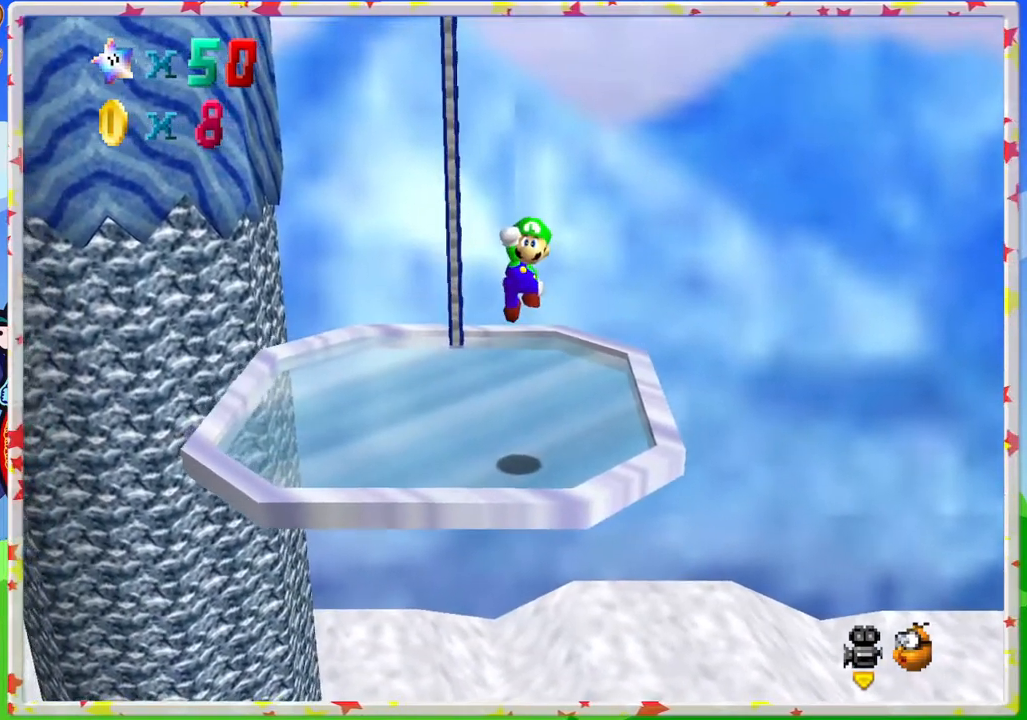
{"buttons": [], "left_stick": "center", "events": [[100, "left_stick", "center"], [150, "left_stick", "down"], [300, "left_stick", "left"], [350, "left_stick", "center"]]}
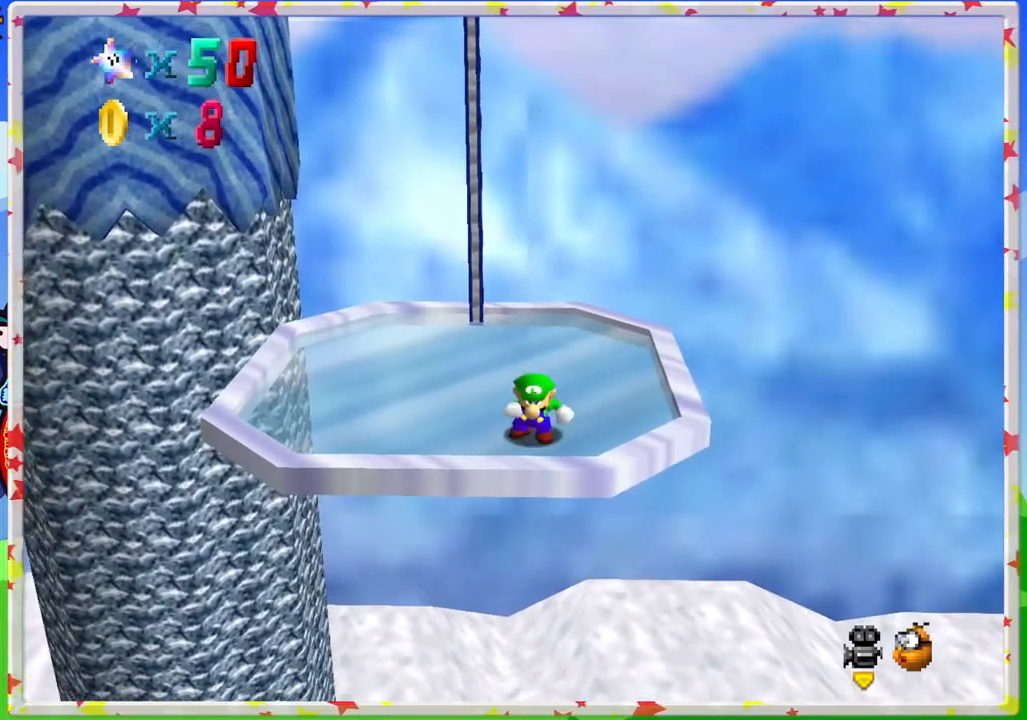
{"buttons": ["C_UP"], "left_stick": "center", "events": [[283, "left_stick", "up"], [400, "left_stick", "center"], [433, "C_UP", "down"]]}
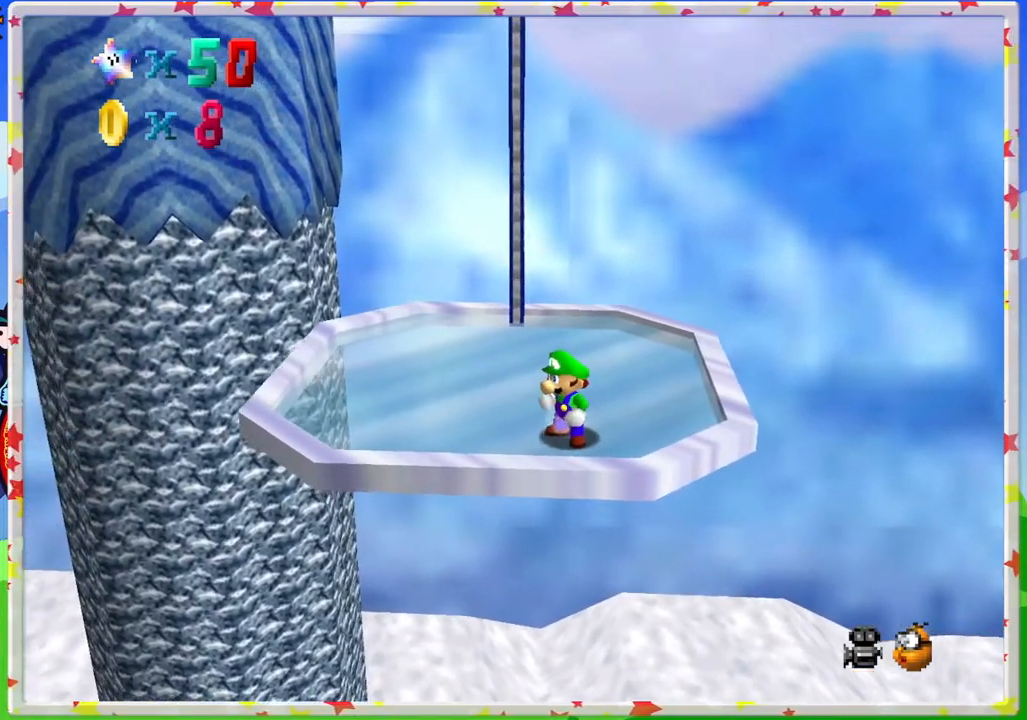
{"buttons": [], "left_stick": "center", "events": [[33, "C_UP", "up"], [133, "C_UP", "down"], [200, "C_UP", "up"]]}
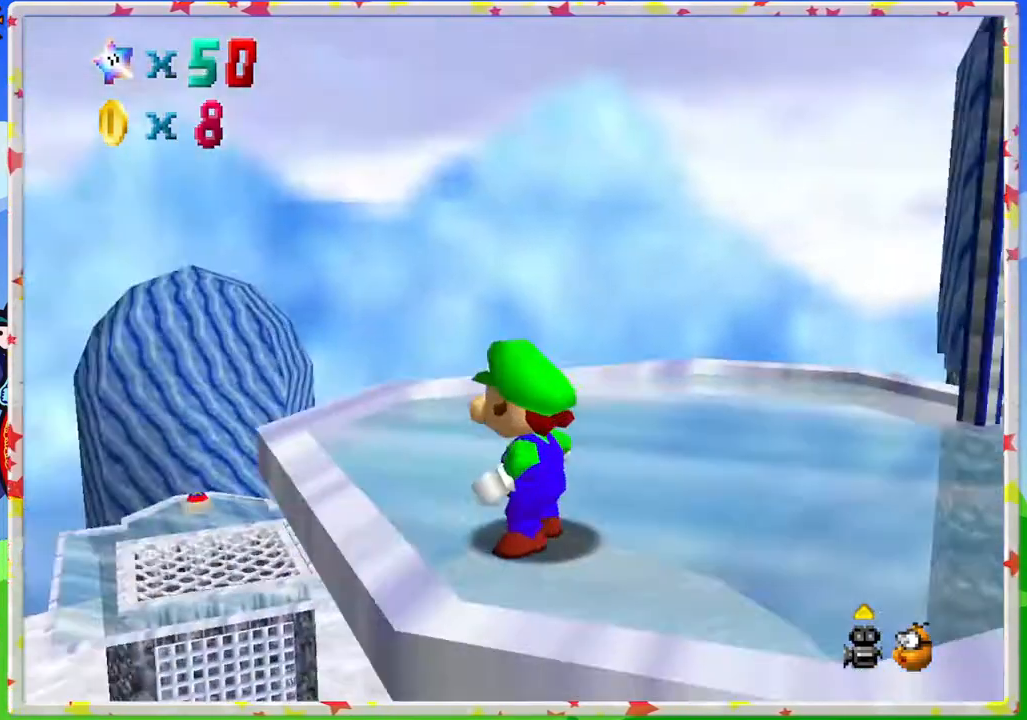
{"buttons": [], "left_stick": "right", "events": [[167, "left_stick", "right"]]}
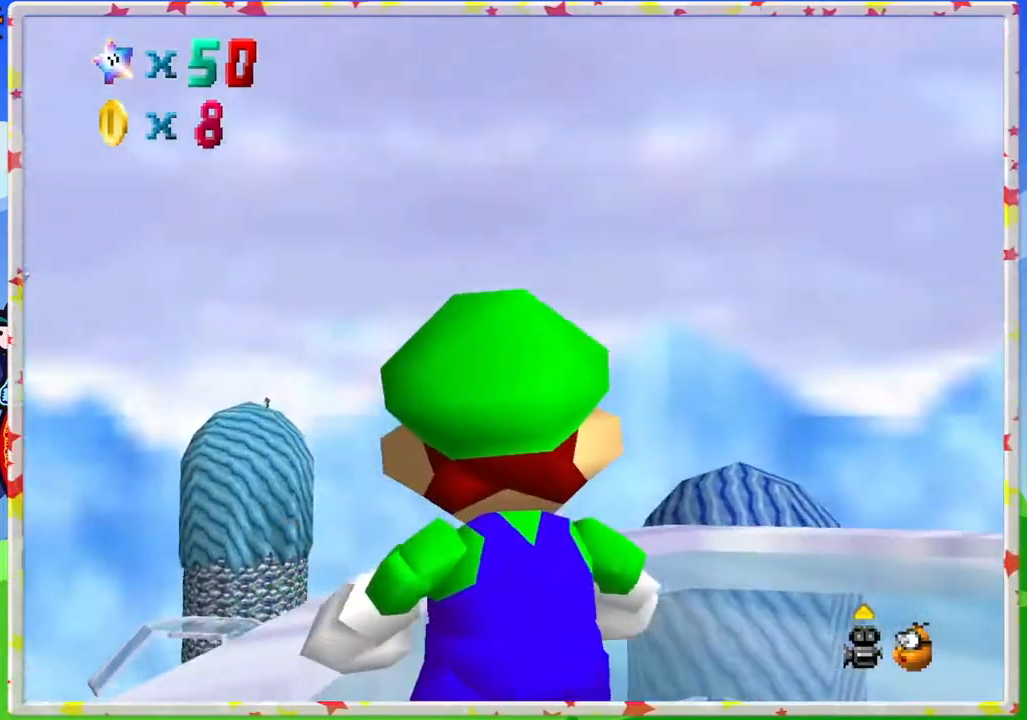
{"buttons": [], "left_stick": "down-right", "events": [[450, "left_stick", "down-right"]]}
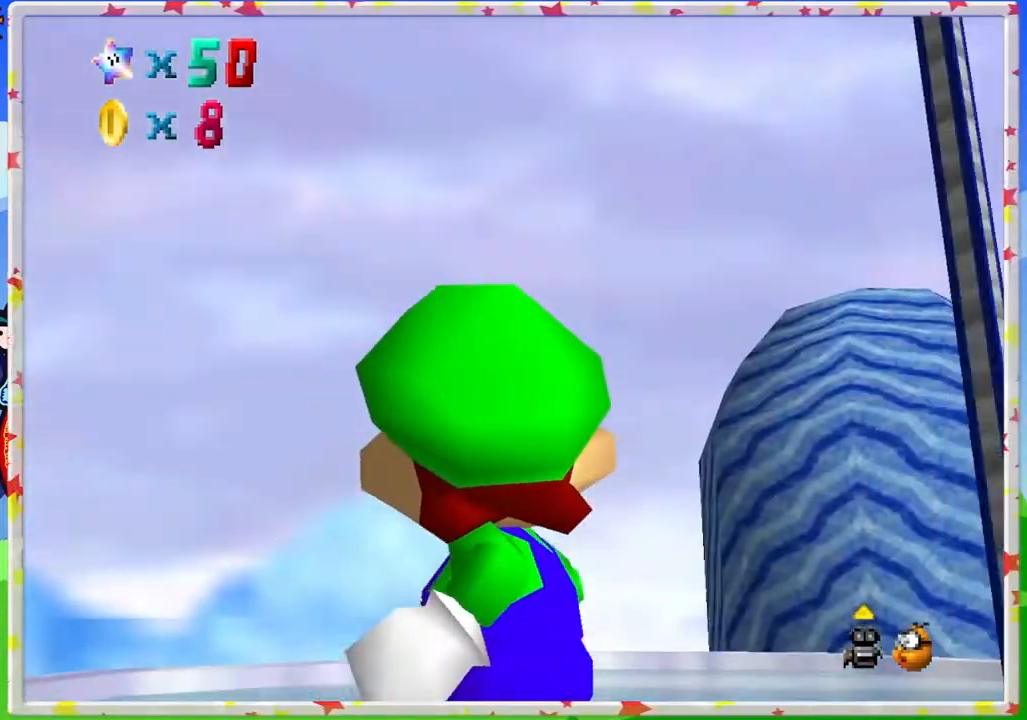
{"buttons": [], "left_stick": "down", "events": [[50, "left_stick", "down"]]}
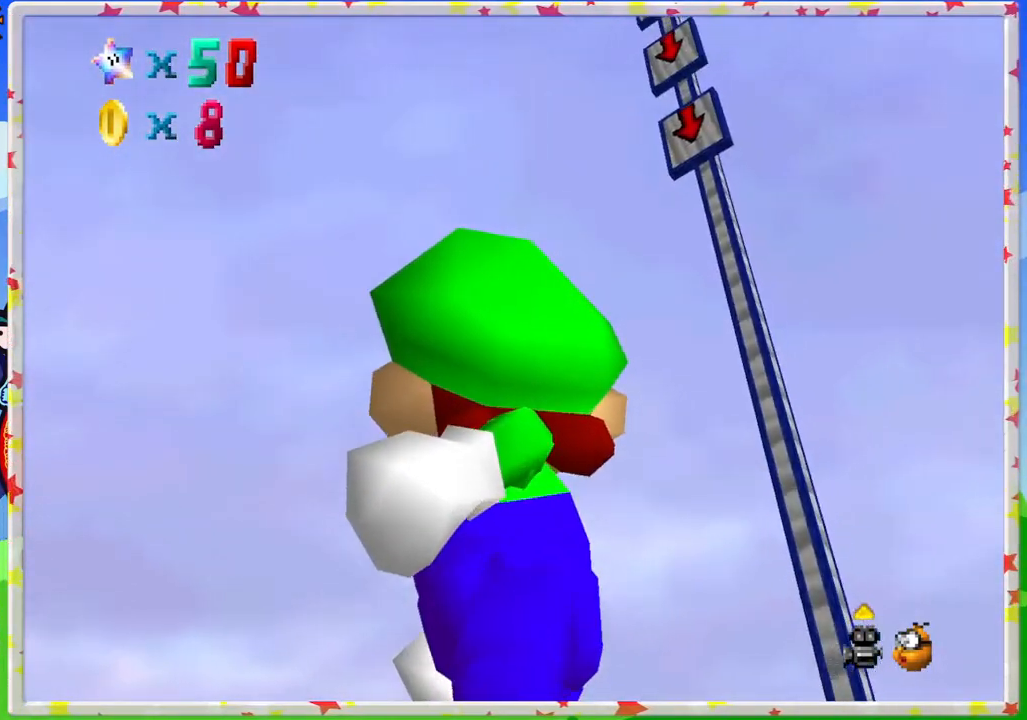
{"buttons": [], "left_stick": "right", "events": [[200, "left_stick", "down-right"], [367, "left_stick", "right"]]}
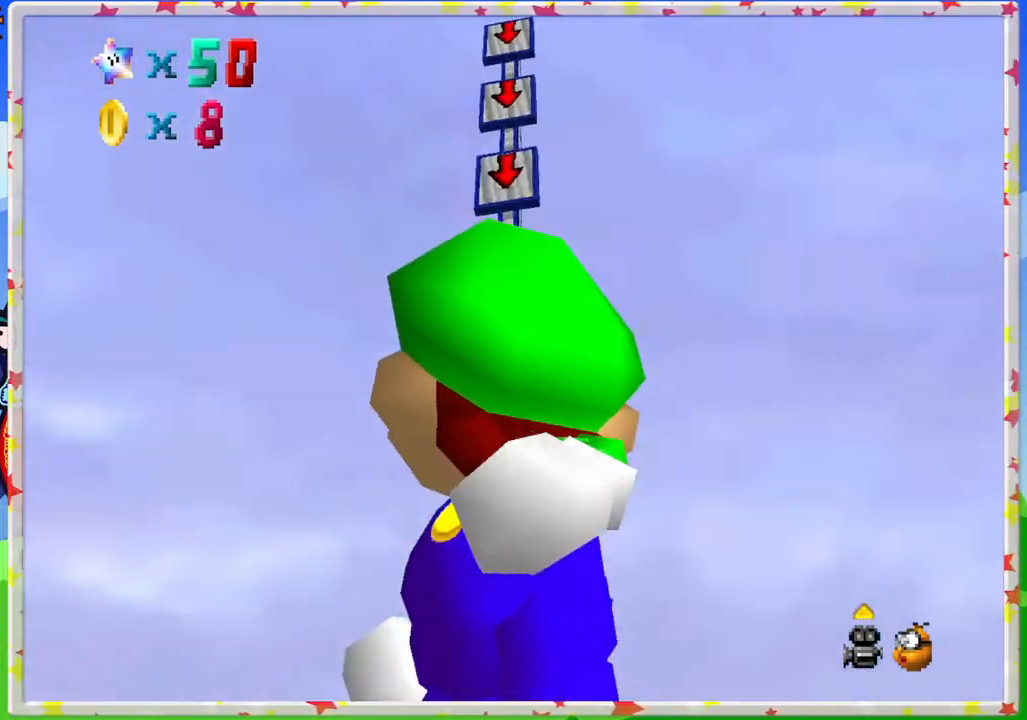
{"buttons": [], "left_stick": "up-left", "events": [[283, "left_stick", "center"], [367, "left_stick", "up-left"]]}
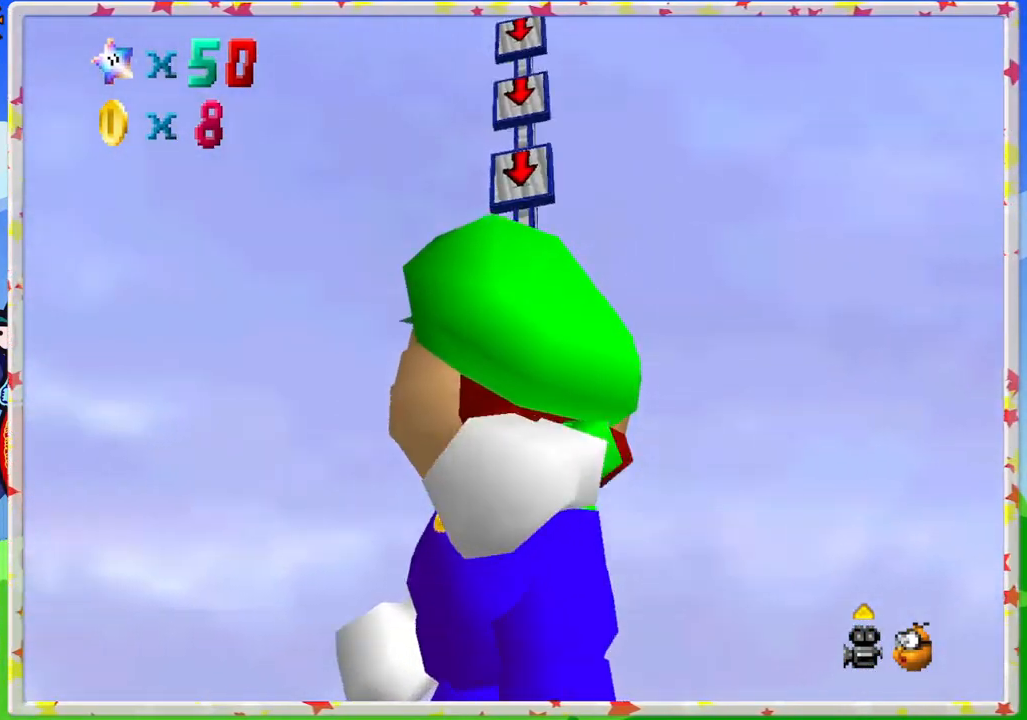
{"buttons": [], "left_stick": "up-left", "events": []}
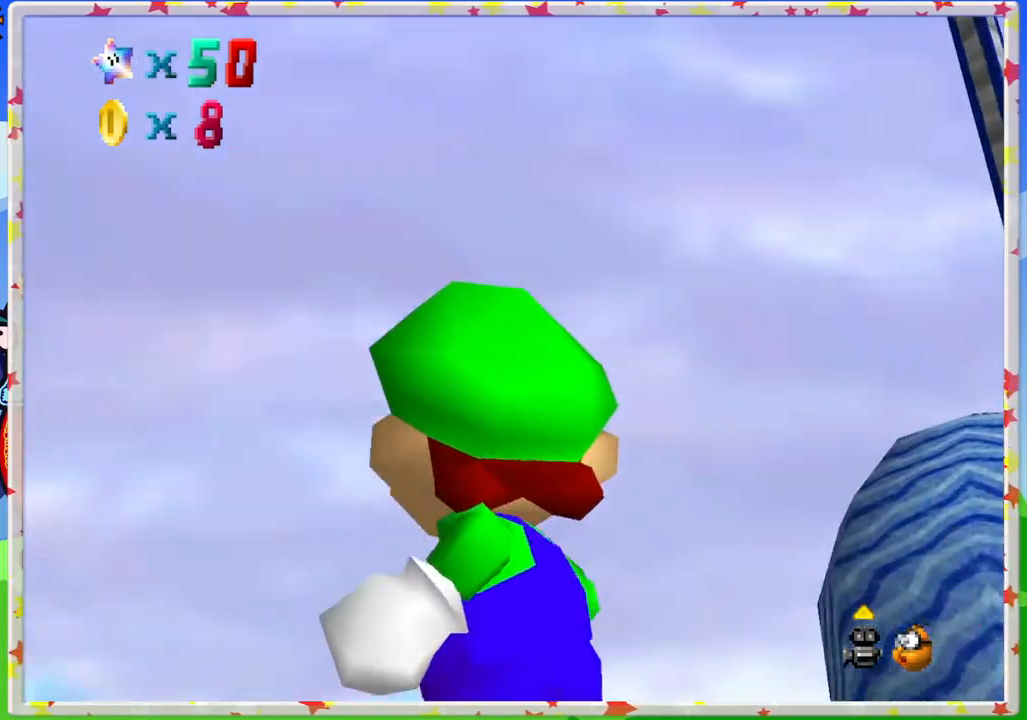
{"buttons": [], "left_stick": "up-left", "events": []}
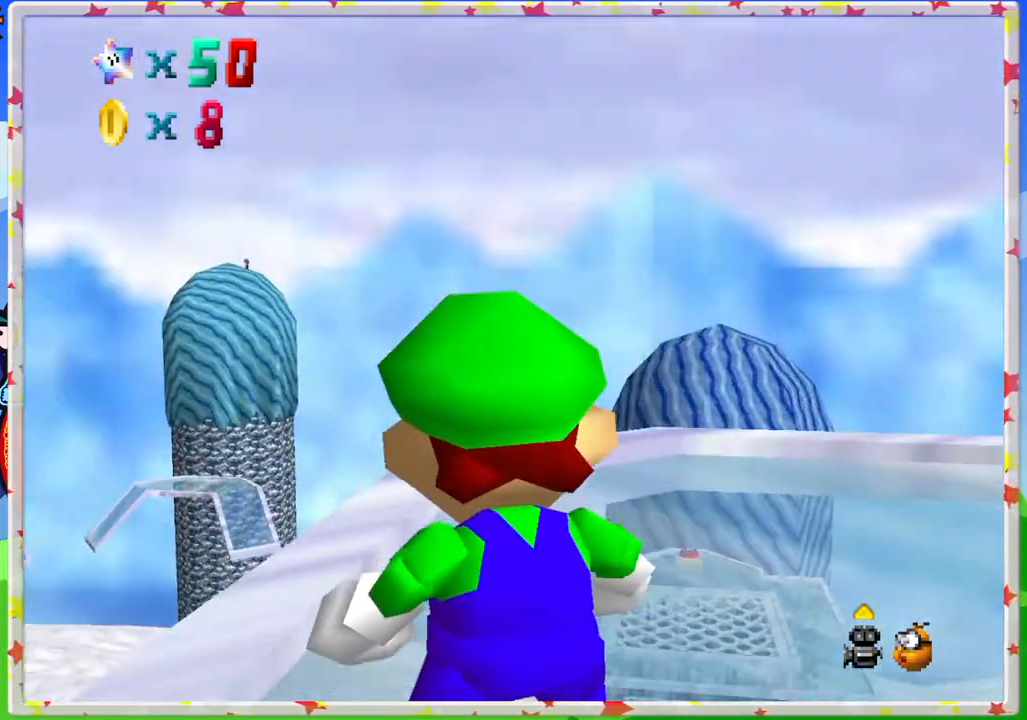
{"buttons": [], "left_stick": "left", "events": [[333, "left_stick", "left"]]}
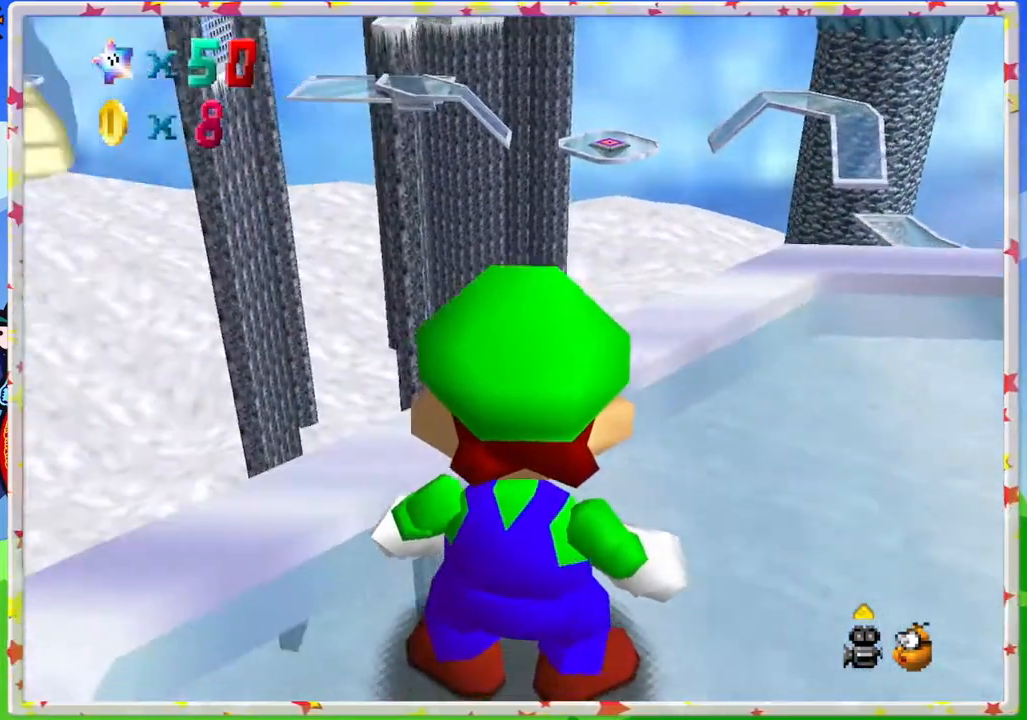
{"buttons": [], "left_stick": "center", "events": [[67, "left_stick", "center"]]}
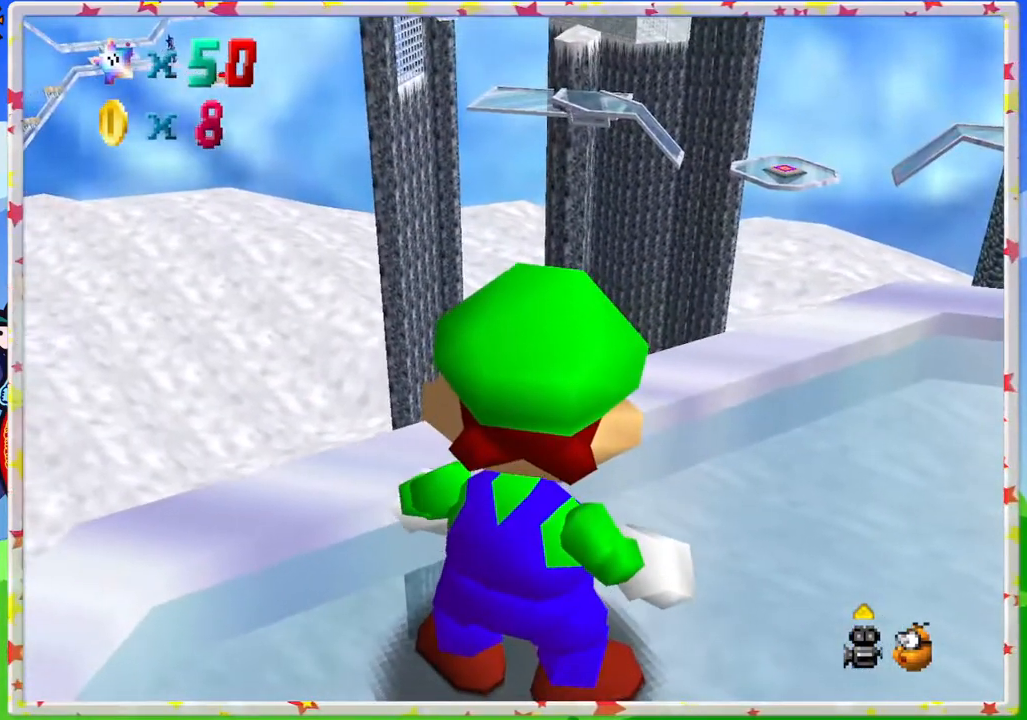
{"buttons": [], "left_stick": "center", "events": [[100, "left_stick", "down-right"], [233, "A", "down"], [350, "left_stick", "center"], [433, "A", "up"]]}
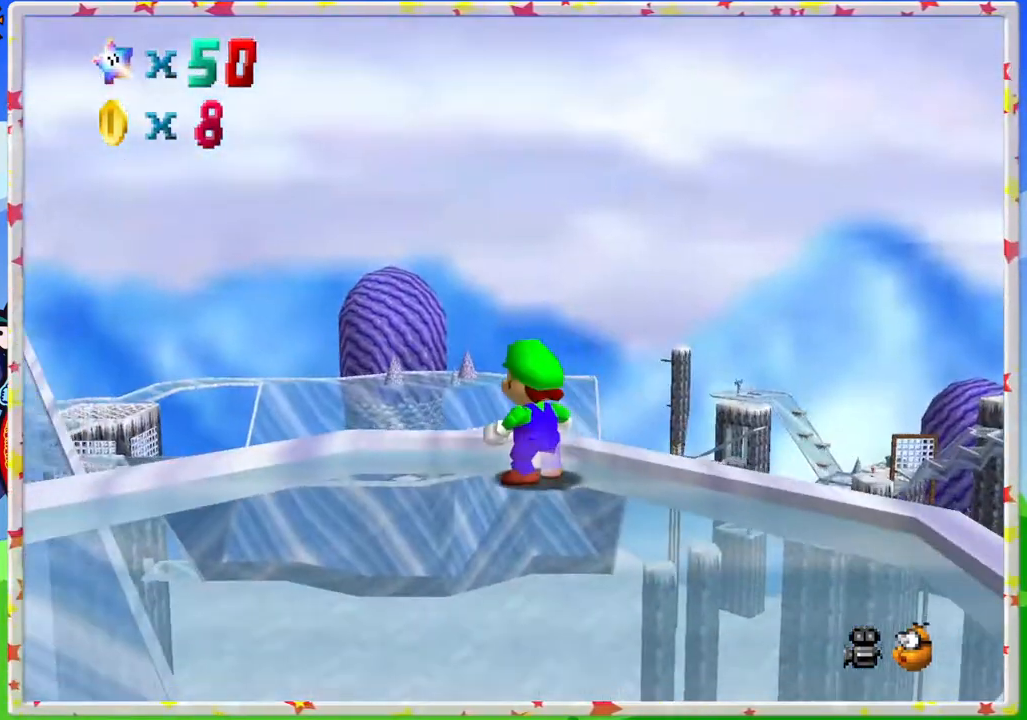
{"buttons": [], "left_stick": "left", "events": [[133, "C_DOWN", "down"], [250, "C_DOWN", "up"], [367, "left_stick", "left"]]}
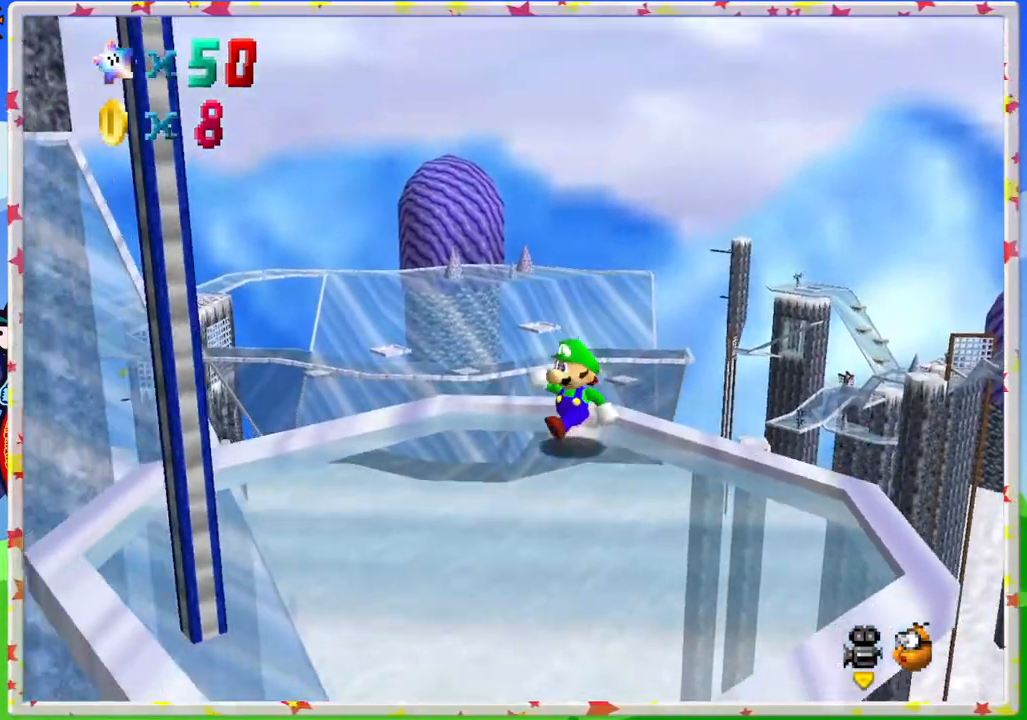
{"buttons": [], "left_stick": "down", "events": [[50, "left_stick", "down"]]}
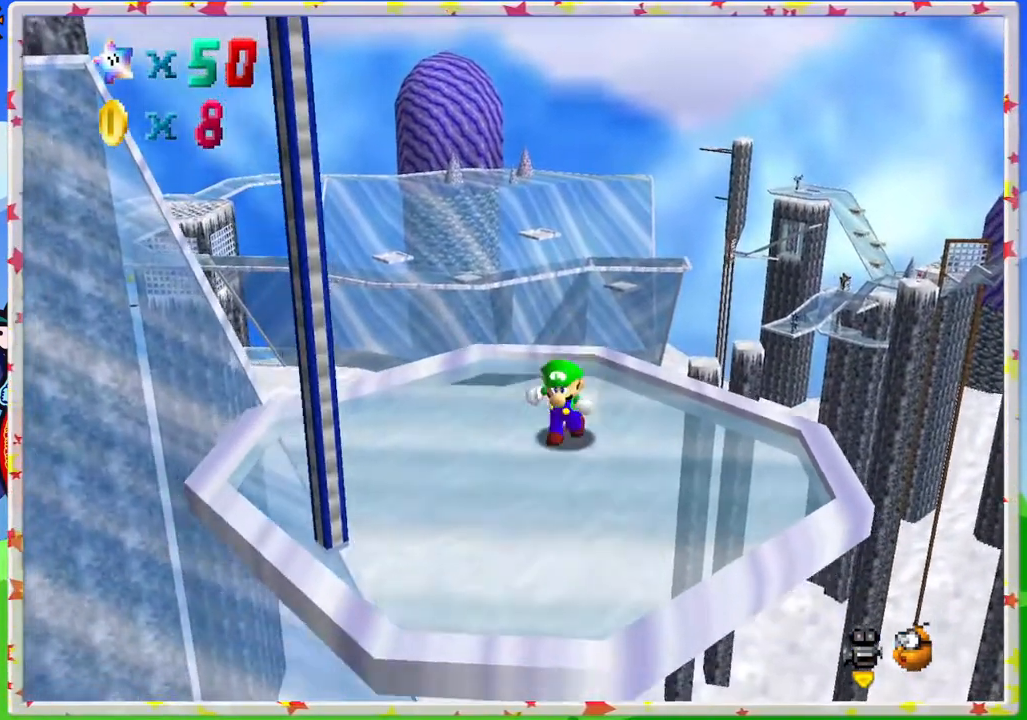
{"buttons": [], "left_stick": "left", "events": [[33, "C_LEFT", "down"], [183, "C_LEFT", "up"], [250, "left_stick", "center"], [300, "left_stick", "left"], [333, "C_LEFT", "down"], [433, "C_LEFT", "up"]]}
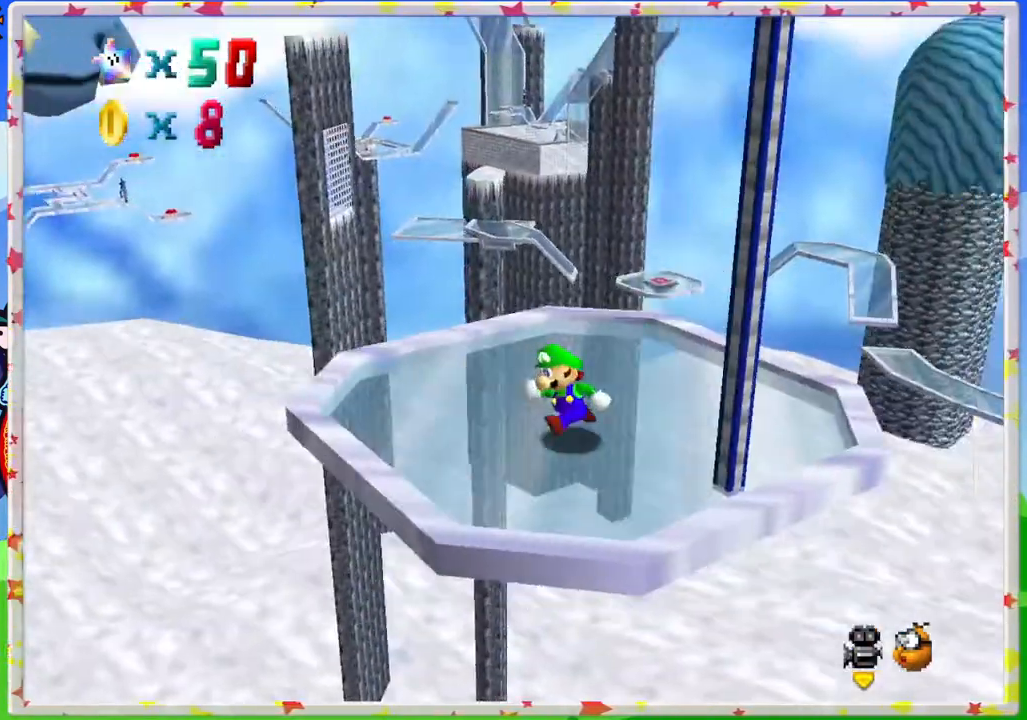
{"buttons": [], "left_stick": "up", "events": [[50, "C_LEFT", "down"], [117, "C_LEFT", "up"], [300, "left_stick", "up"]]}
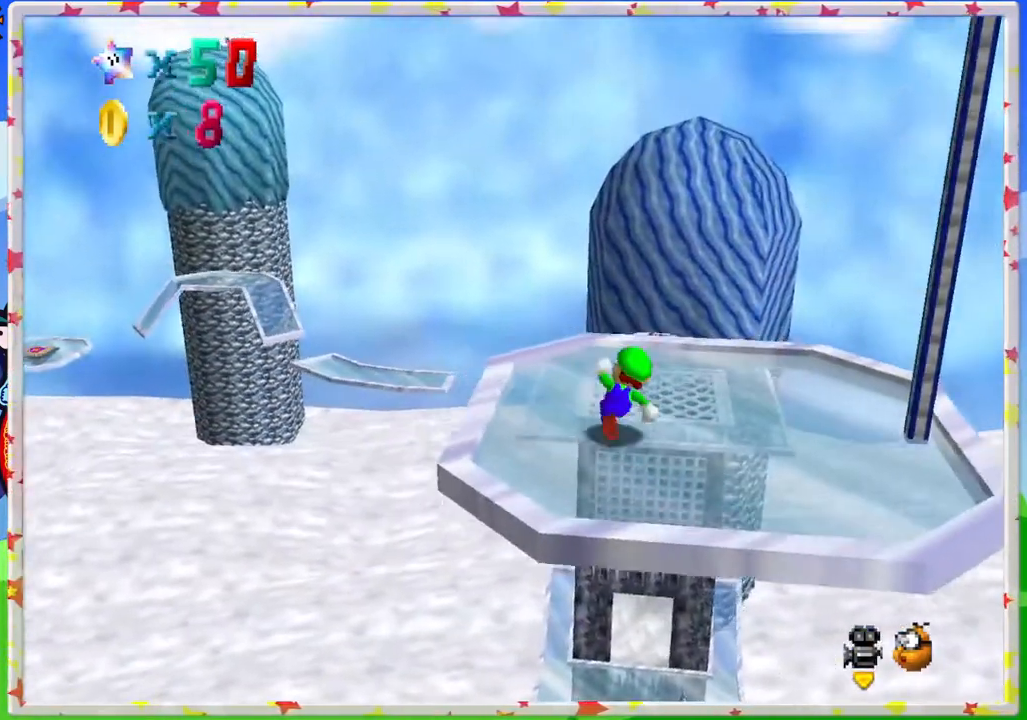
{"buttons": ["A"], "left_stick": "up", "events": [[400, "A", "down"]]}
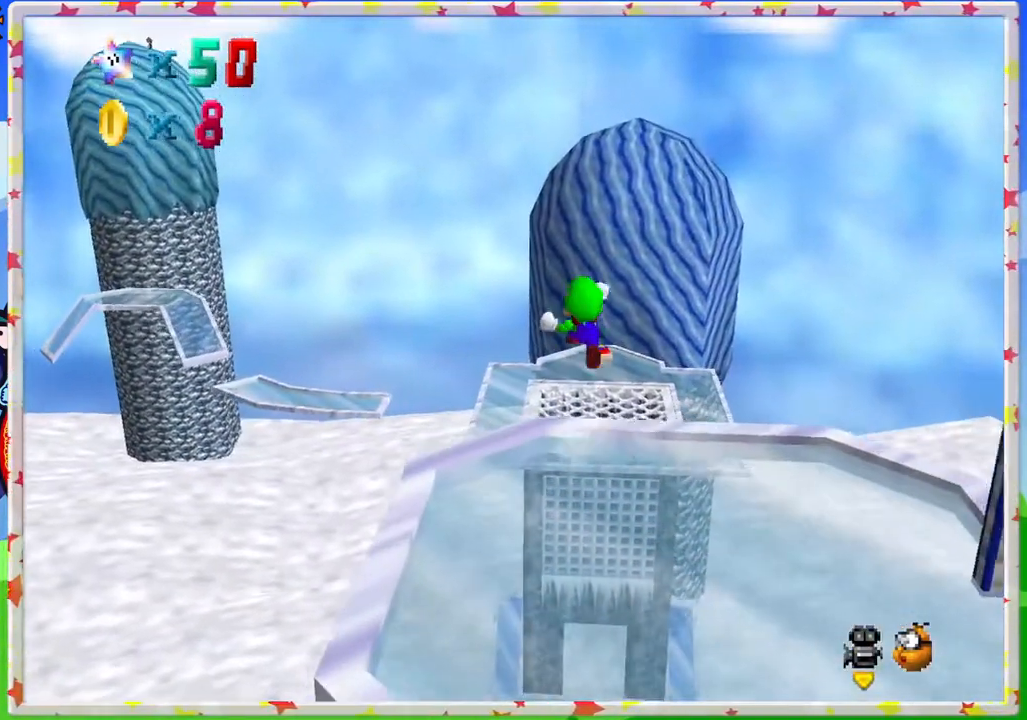
{"buttons": ["A"], "left_stick": "up", "events": []}
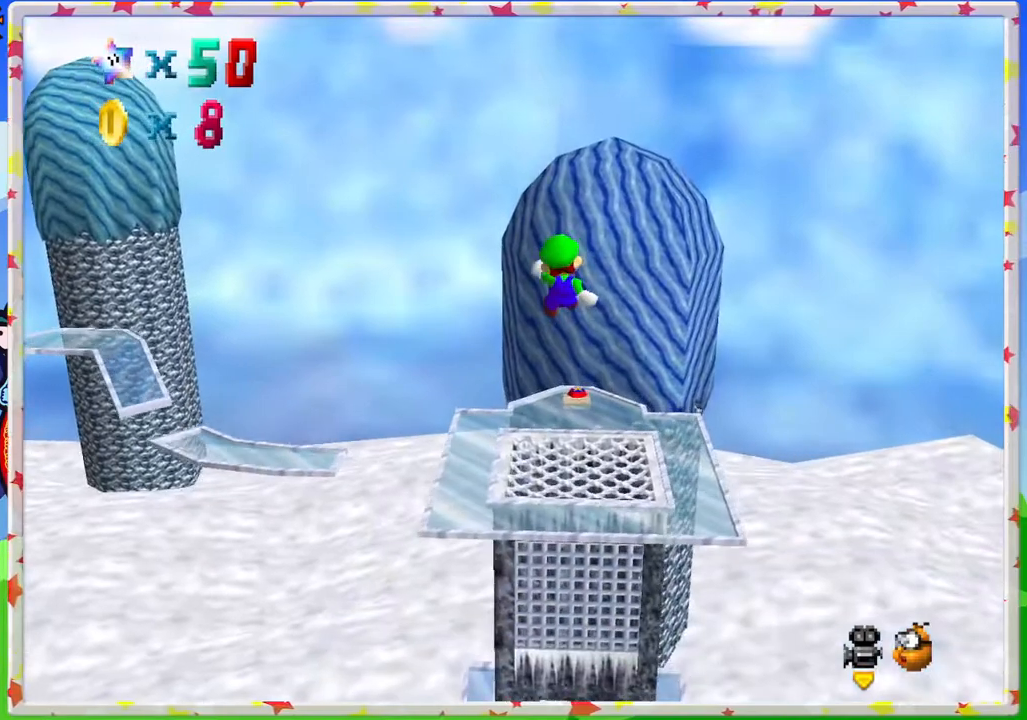
{"buttons": ["A"], "left_stick": "up", "events": []}
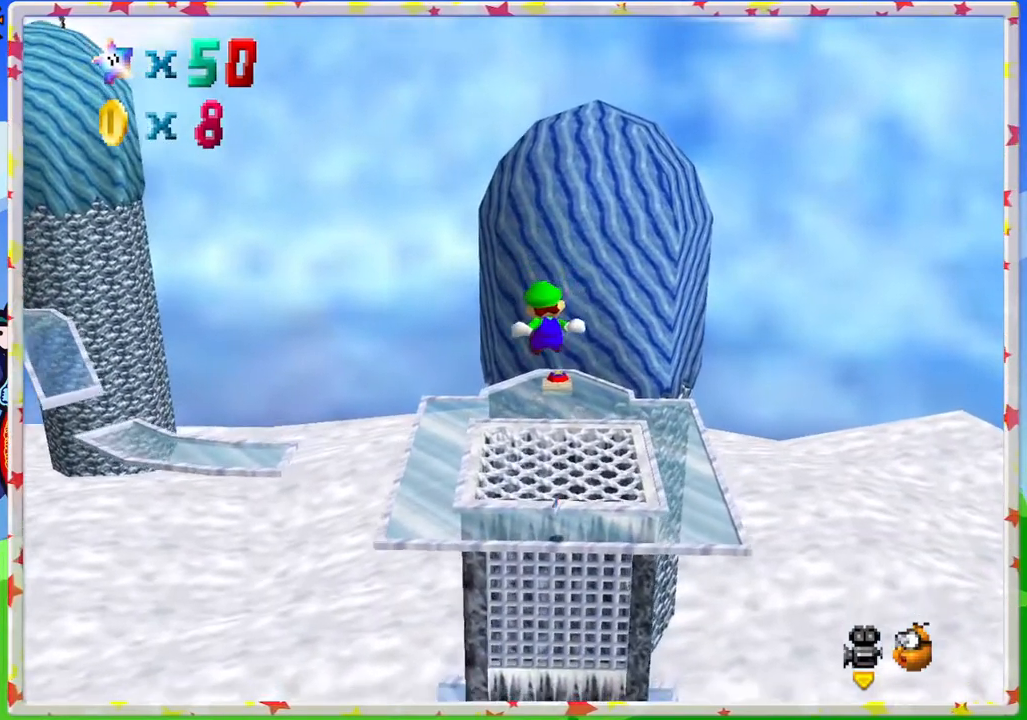
{"buttons": ["A"], "left_stick": "up-right", "events": [[200, "left_stick", "up-right"]]}